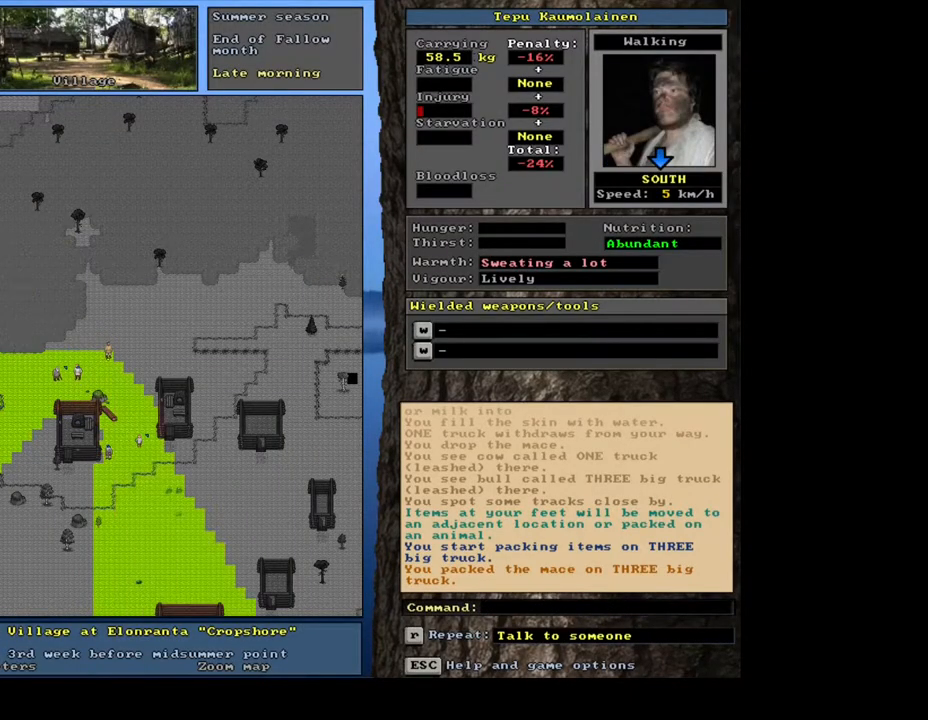
Gameplay with keyboard and mouse; each line is a JSON object with the keys and mouse buttons held at the frame after it. "events" lists presses ("down") and releases ("up") of ".", "/", "0", "1", "2", "3", "4", "5", "6", "7", "8", "9", "a", "alt_l", "alt_r", "b", "backslash", "backspace", "c", "caps_lock", "comma", "ctrl_l", "ctrl_r", "d", "down", "e", "equals", "escape", "f", "f1", "f10", "f11", "f12", "f2", "f3", "f4", "f5", "f6", "f7", "f8", "f9", "g", "h", "i", "j", "k", "l", "lbracket", "left", "m", "minus", "n", "num0", "num1", "num3", "num4", "num5", "num6", "num7", "num8", "num9", "o", "p", "q", "quote", "r", "rbracket", "return", "right", "s", "semicolon", "shift_l", "shift_r", "space", "super", "t", "tab", "tilde", "u", "up", "v", "w", "x", "y", "z", "mouse_left", "mouse_wheel", "mouse_right", "mouse_mb4" and "mouse_mb5" between this image and that frame as [ms after this image, input, new state], when the widget could be followed in between; "num2" appears only as held states. "mouse_left", "mouse_wheel", "mouse_right", "mouse_mb4", "mouse_mb5" = the "left", "wheel", "right", "mb4", "mb5" buttons of the "mouse" list. No other keys are recorded. "wheel" means that the mouse wheel is clicked or scrolled. Mouse movement is not recorded. Not read: other_keys.
{"keys": ["ctrl_l", "num2"], "mouse": []}
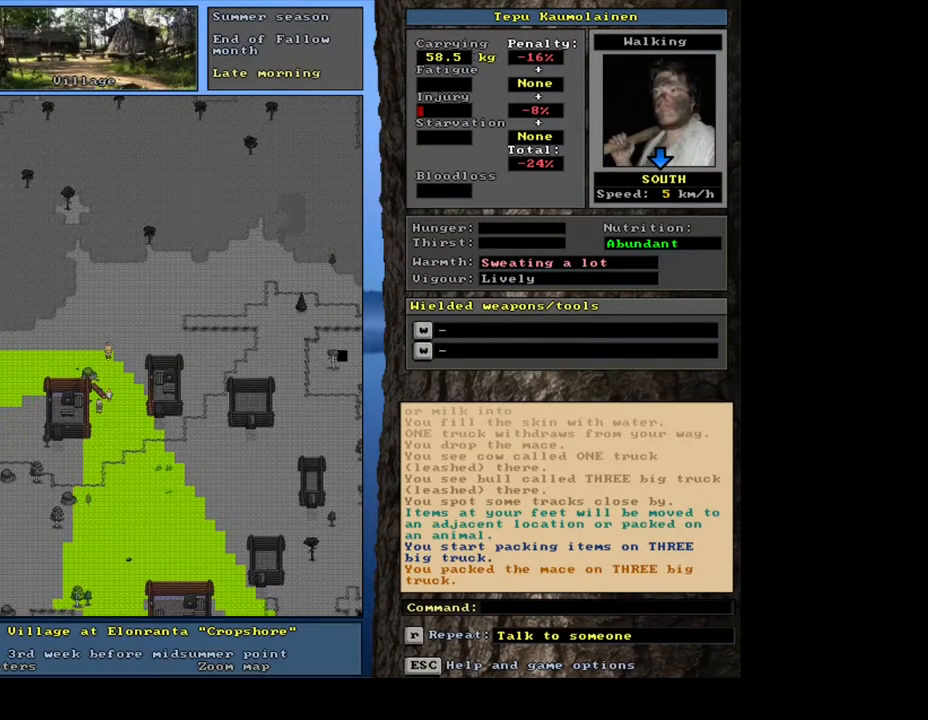
{"keys": ["ctrl_l", "num2"], "mouse": [], "events": []}
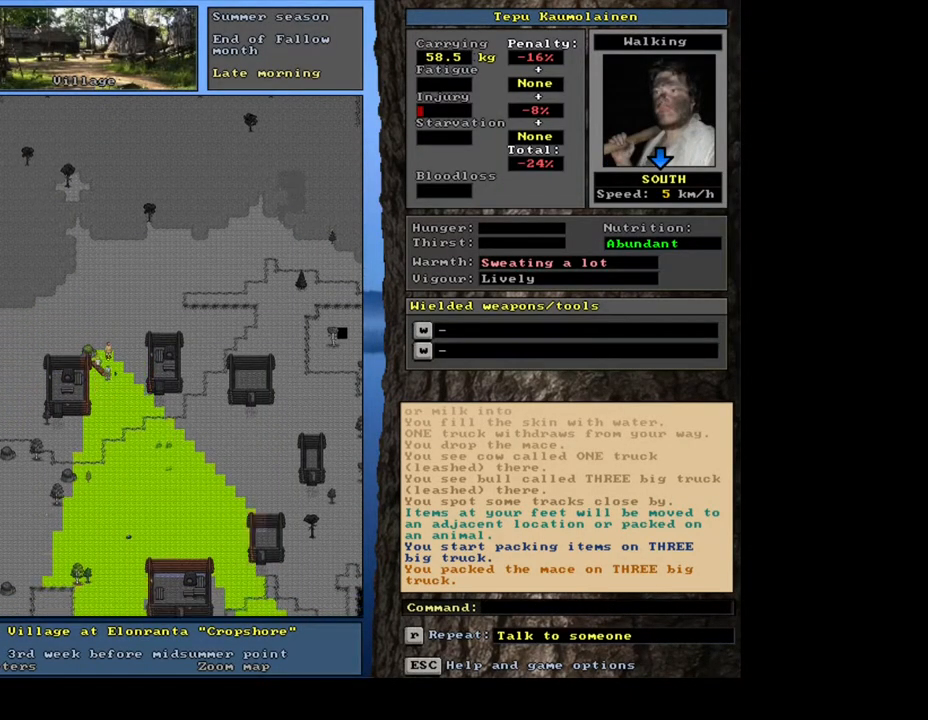
{"keys": ["ctrl_l"], "mouse": []}
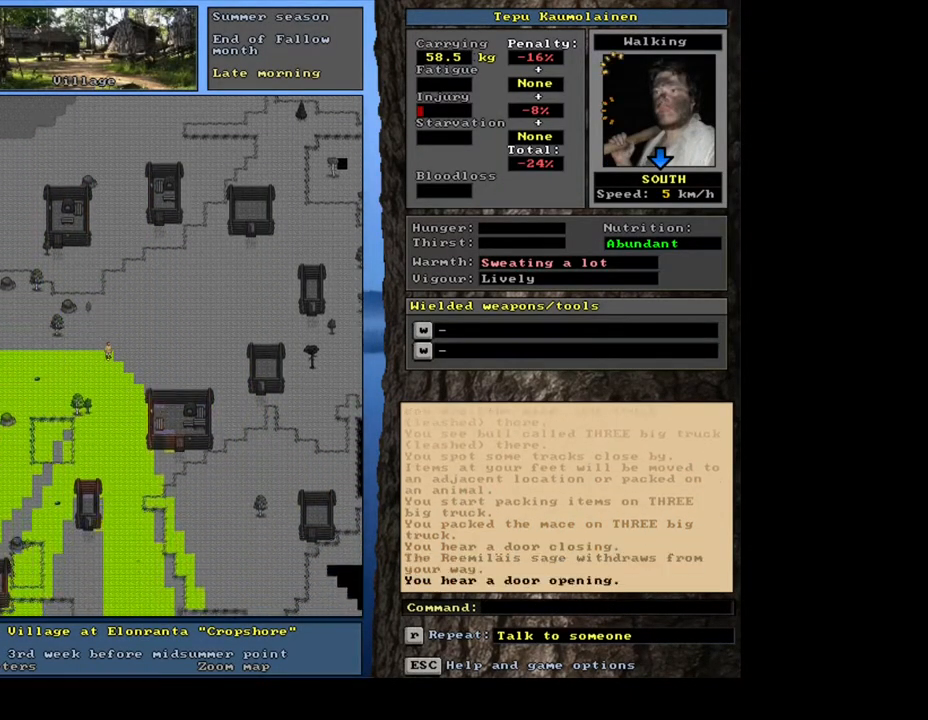
{"keys": ["ctrl_l", "num2"], "mouse": []}
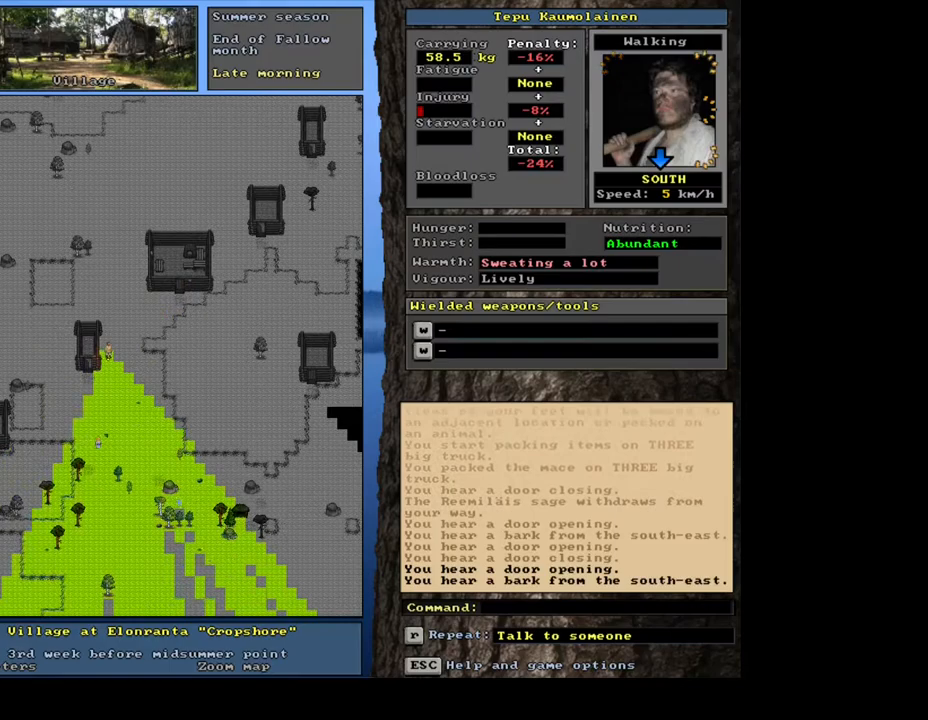
{"keys": ["ctrl_l", "num2"], "mouse": [], "events": []}
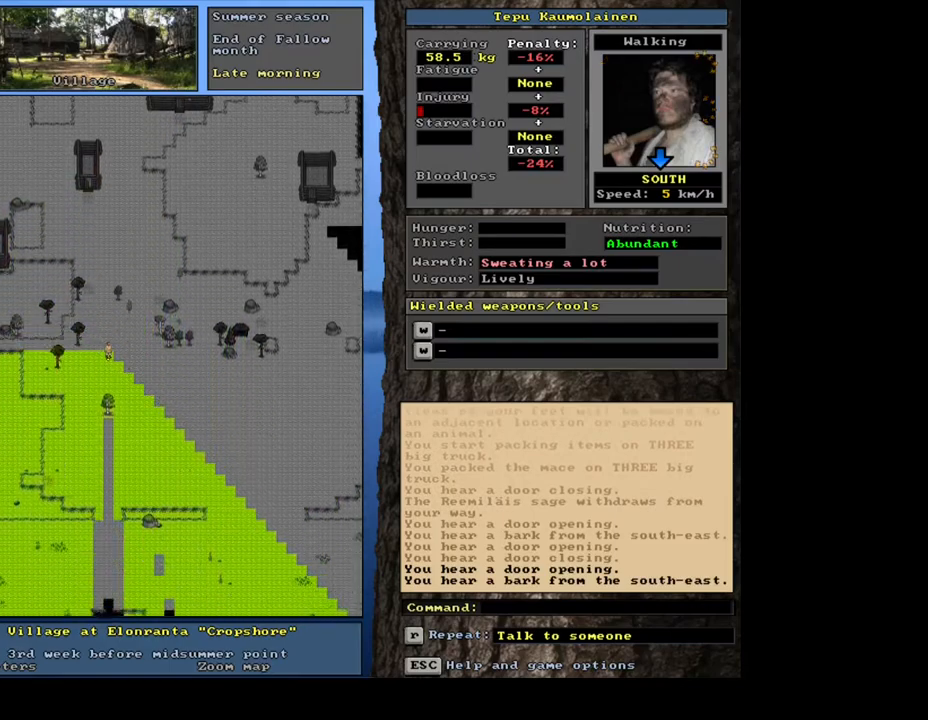
{"keys": ["ctrl_l"], "mouse": []}
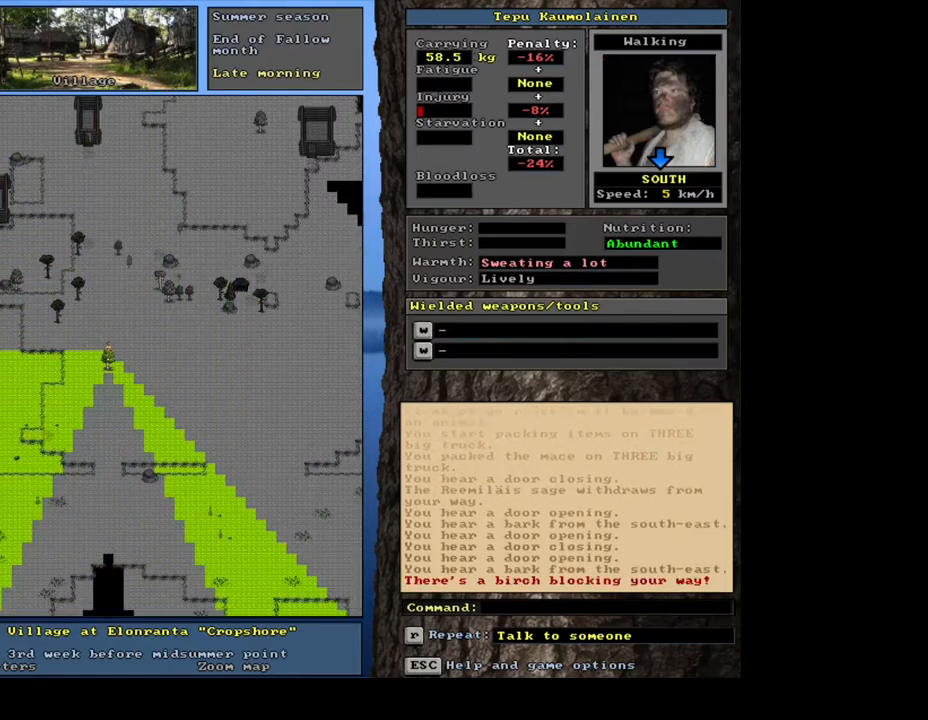
{"keys": ["ctrl_l", "num2"], "mouse": []}
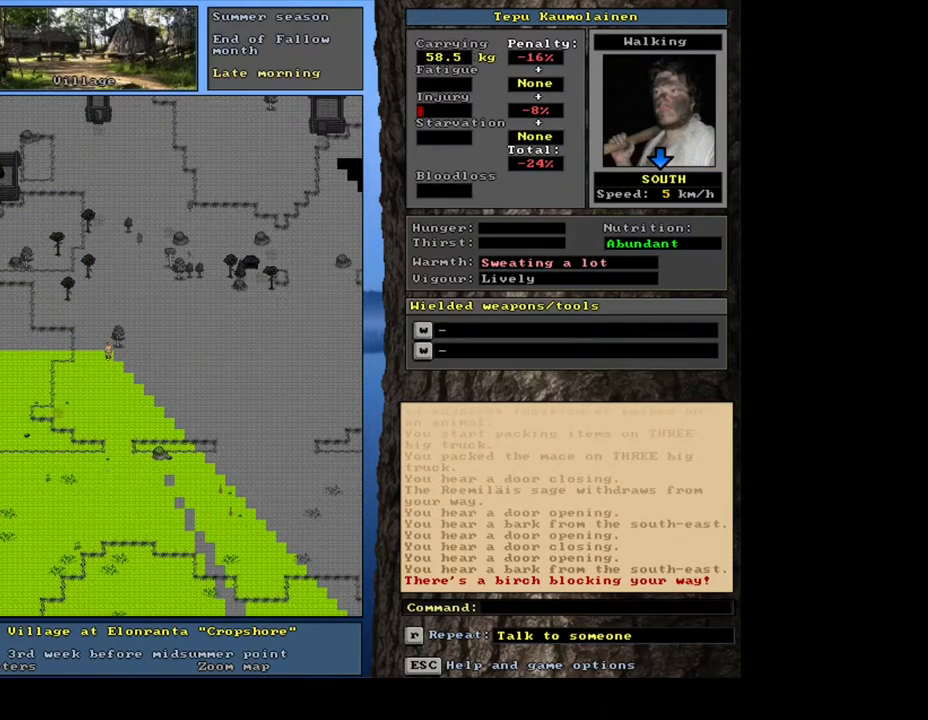
{"keys": ["ctrl_l"], "mouse": []}
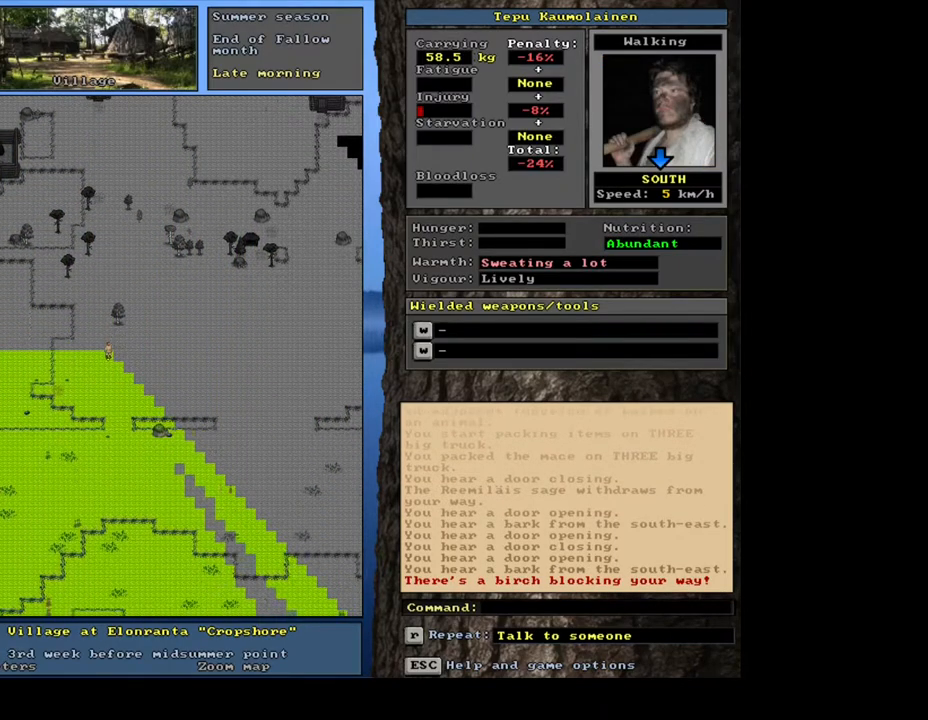
{"keys": ["ctrl_l"], "mouse": [], "events": []}
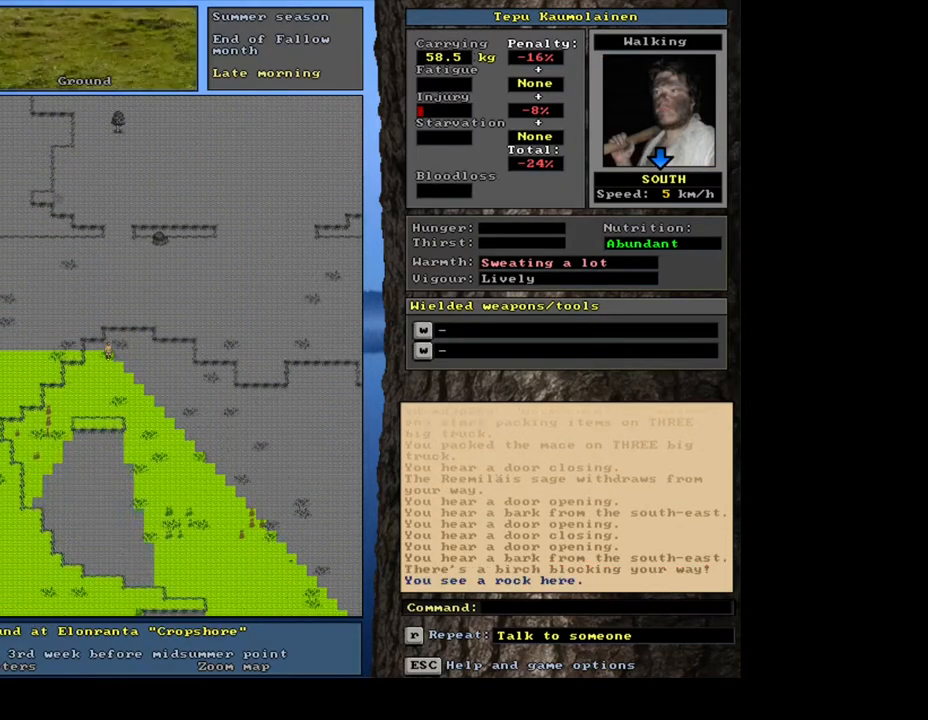
{"keys": ["ctrl_l", "num2"], "mouse": []}
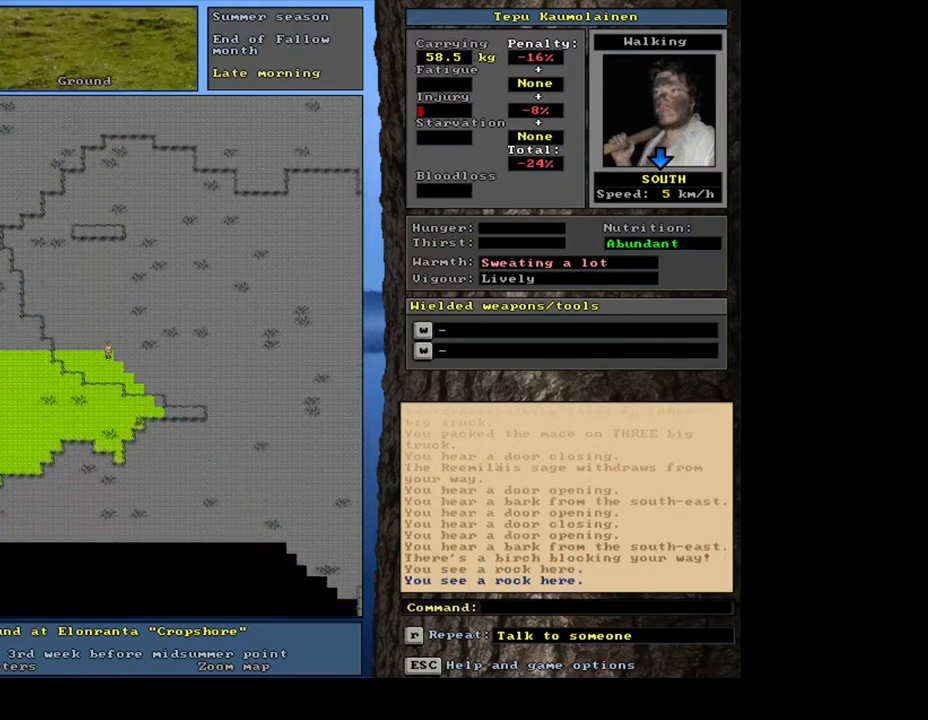
{"keys": ["ctrl_l", "num2"], "mouse": [], "events": []}
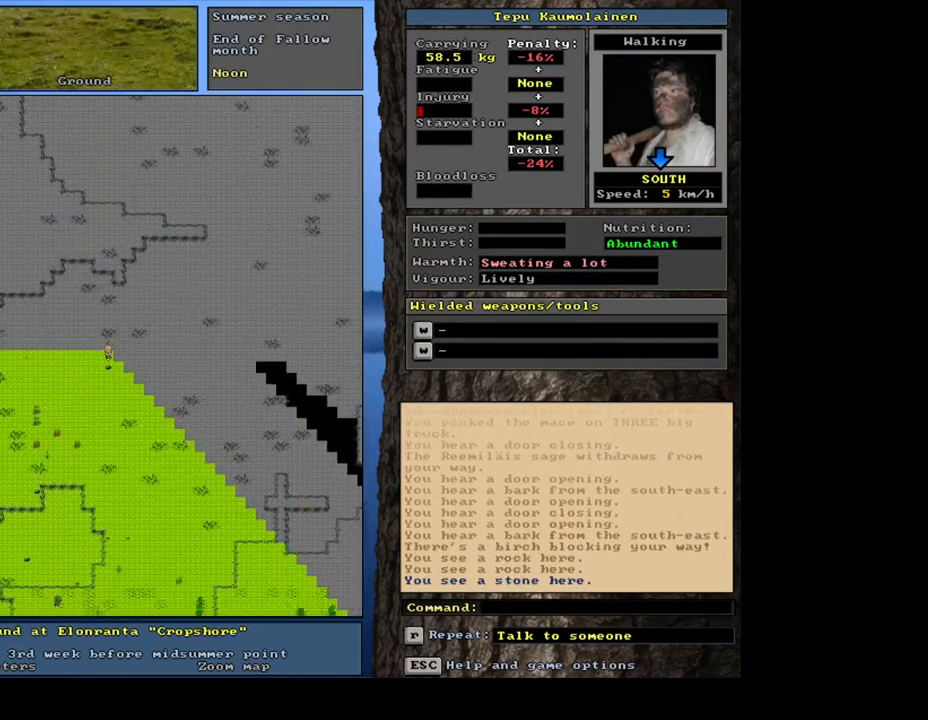
{"keys": ["ctrl_l"], "mouse": []}
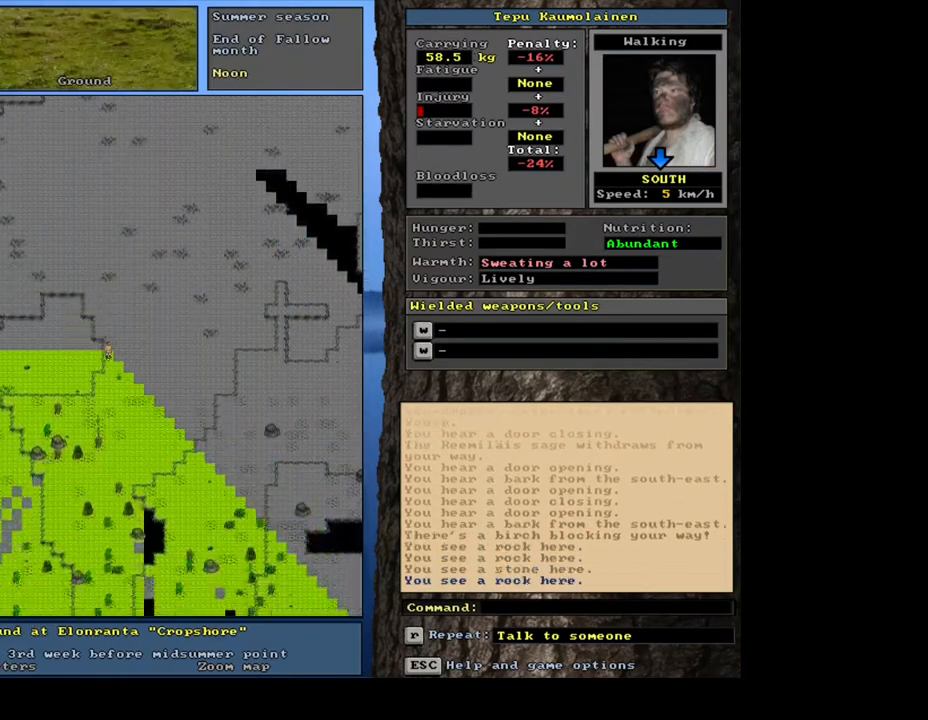
{"keys": ["ctrl_l", "num2"], "mouse": []}
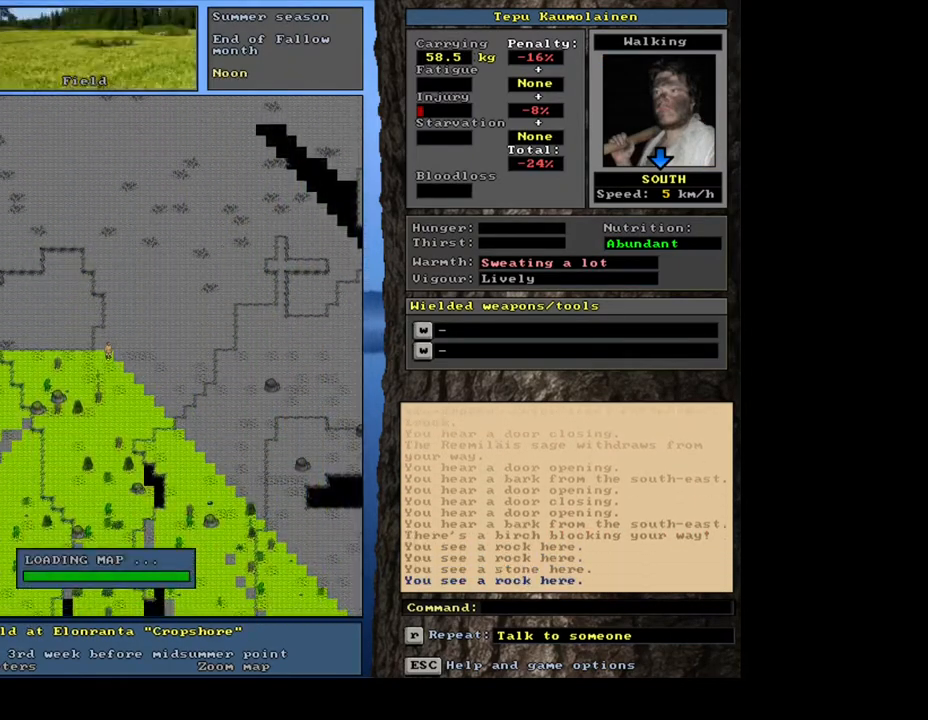
{"keys": [], "mouse": []}
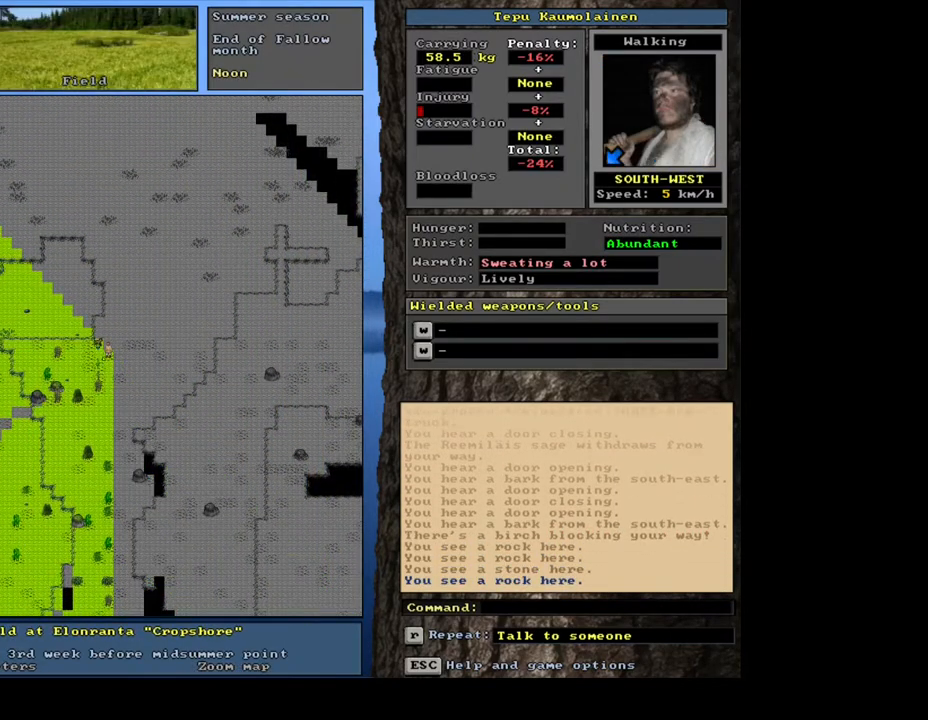
{"keys": ["ctrl_l", "num2"], "mouse": []}
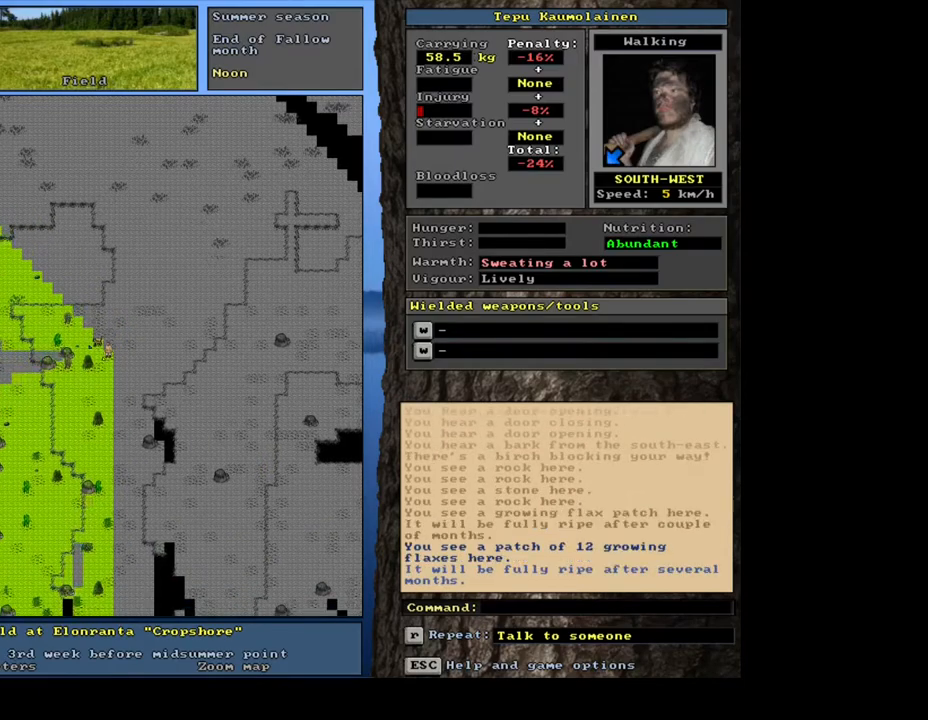
{"keys": ["ctrl_l", "num1"], "mouse": []}
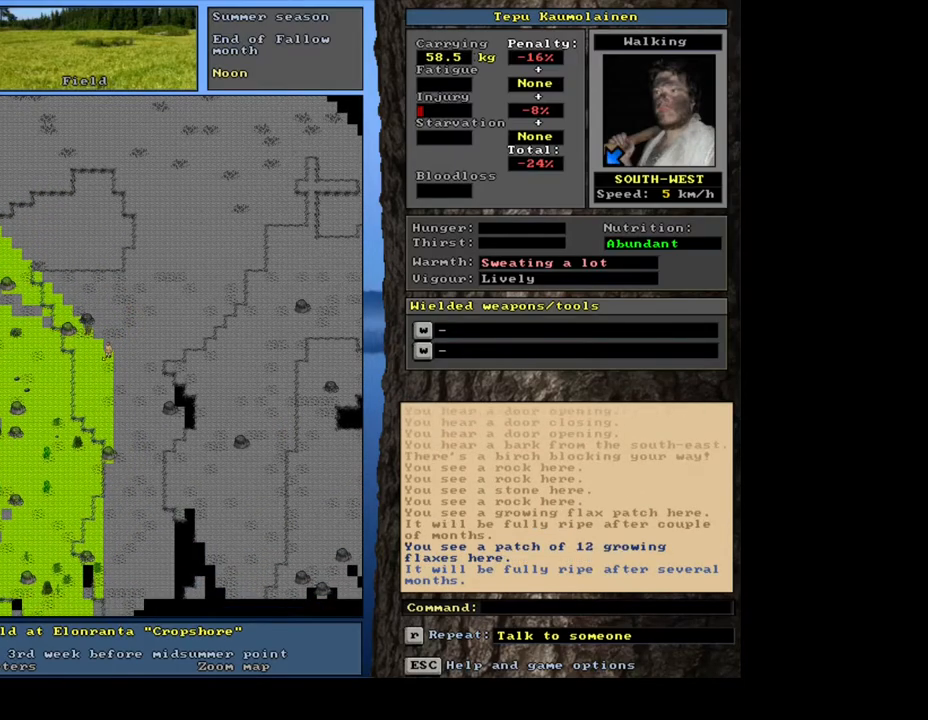
{"keys": ["ctrl_l"], "mouse": [], "events": [[267, "num1", "up"], [300, "num1", "down"], [317, "num1", "up"], [333, "num1", "down"], [350, "num1", "up"], [367, "num1", "down"], [383, "num1", "up"], [400, "num1", "down"], [417, "num1", "up"], [433, "num1", "down"], [450, "num1", "up"], [467, "num1", "down"], [500, "num1", "up"]]}
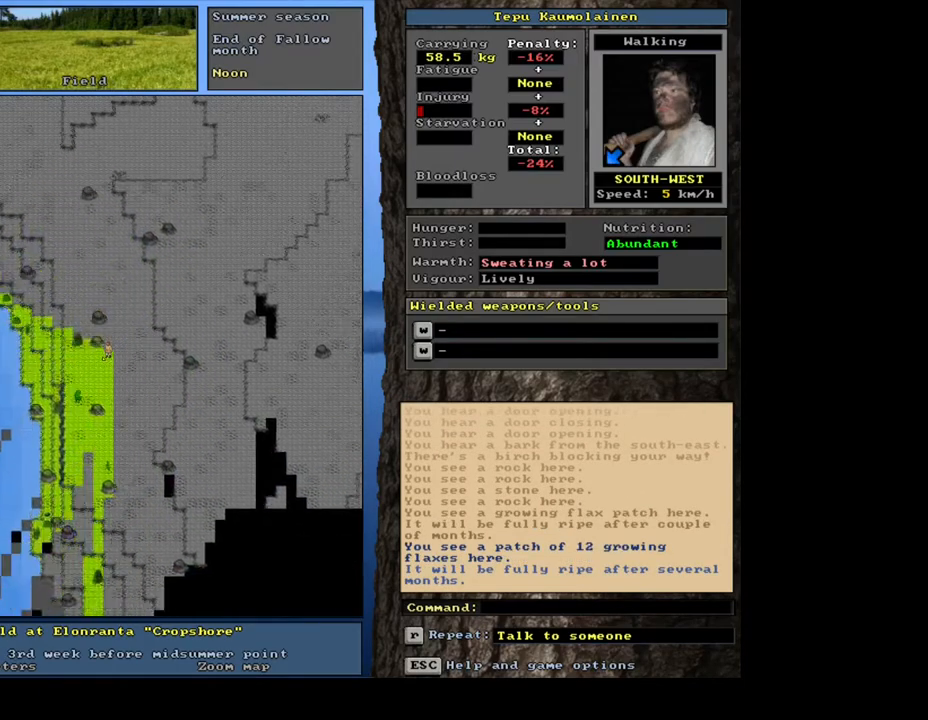
{"keys": ["ctrl_l"], "mouse": [], "events": [[17, "num1", "down"], [33, "num1", "up"], [217, "num1", "down"], [317, "num1", "up"]]}
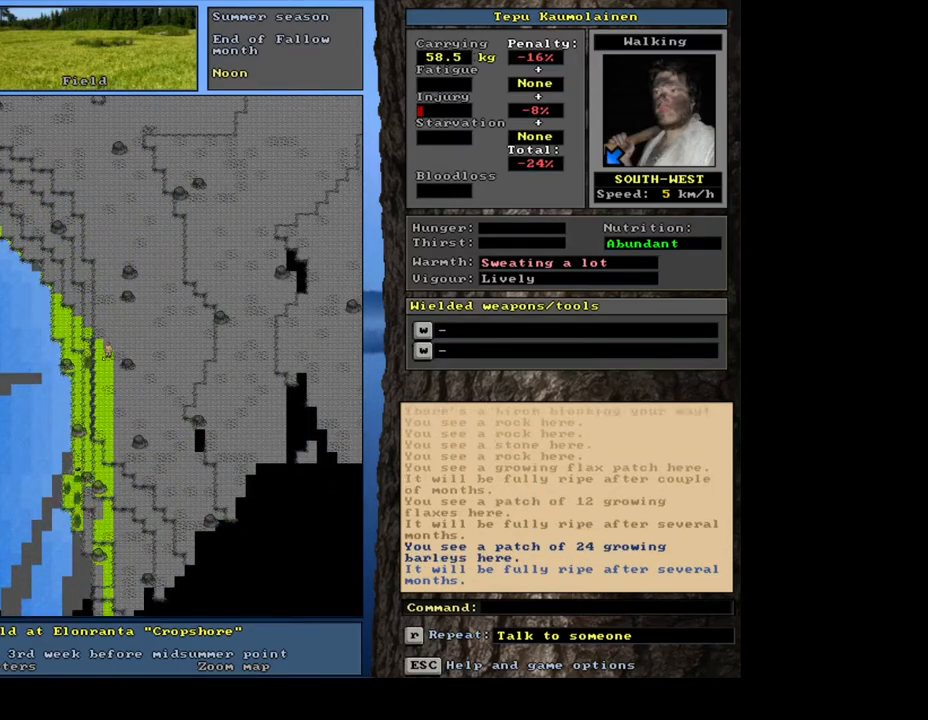
{"keys": ["ctrl_l", "num2"], "mouse": []}
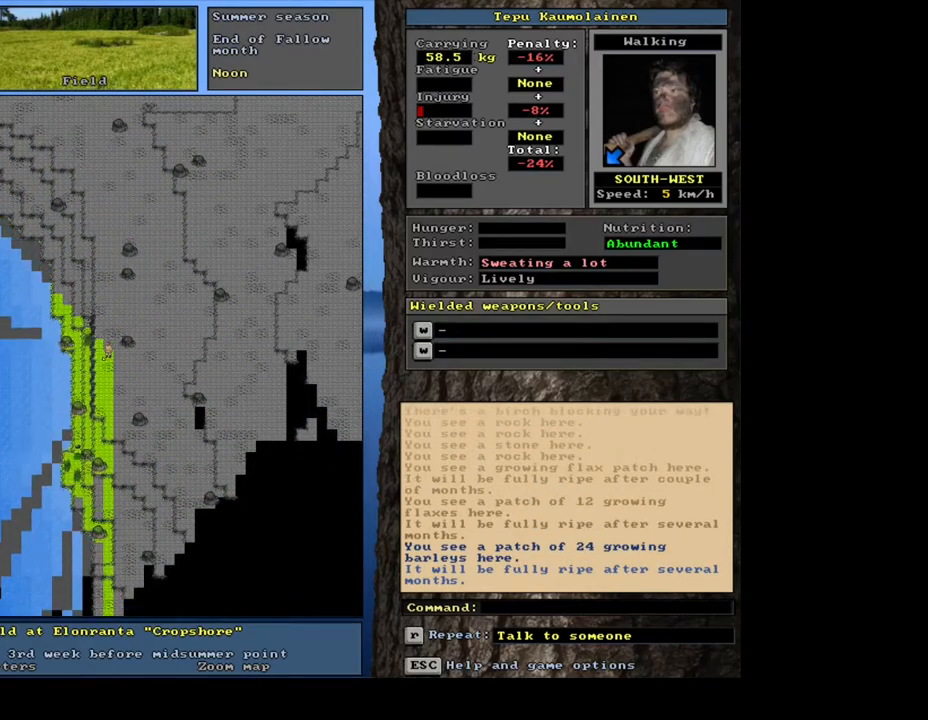
{"keys": ["ctrl_l"], "mouse": []}
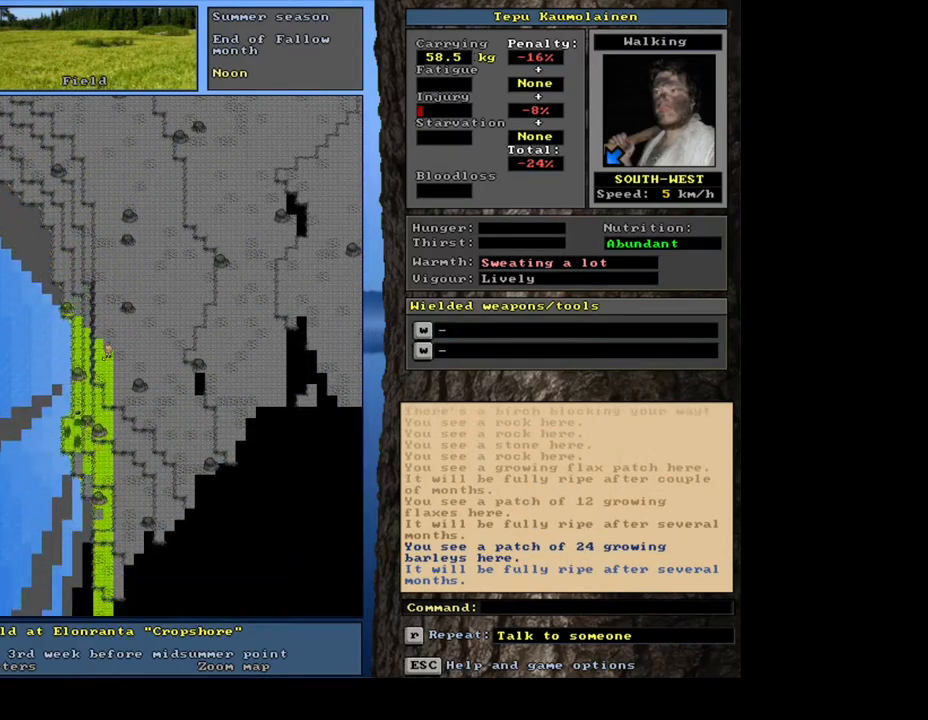
{"keys": ["ctrl_l"], "mouse": [], "events": []}